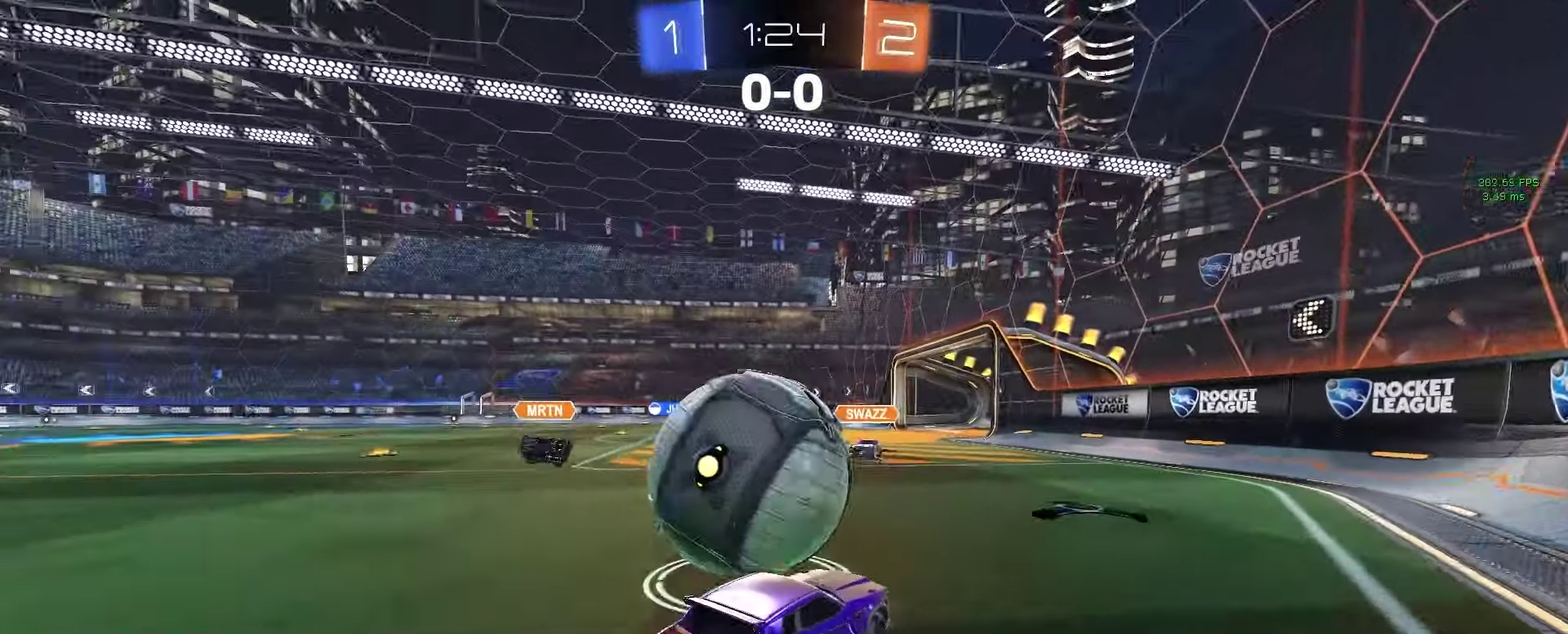
Gameplay with a controller (PlayStation layout); each line is a JSON object with the inputs held at the frame after it. "events" lists button and stick changes between this image and that frame as [ms after this image, input, new state], when the widget could be followed in between. Not read: L1 R1 SELECT.
{"buttons": ["CIRCLE", "R2"], "left_stick": "down-right", "right_stick": "center"}
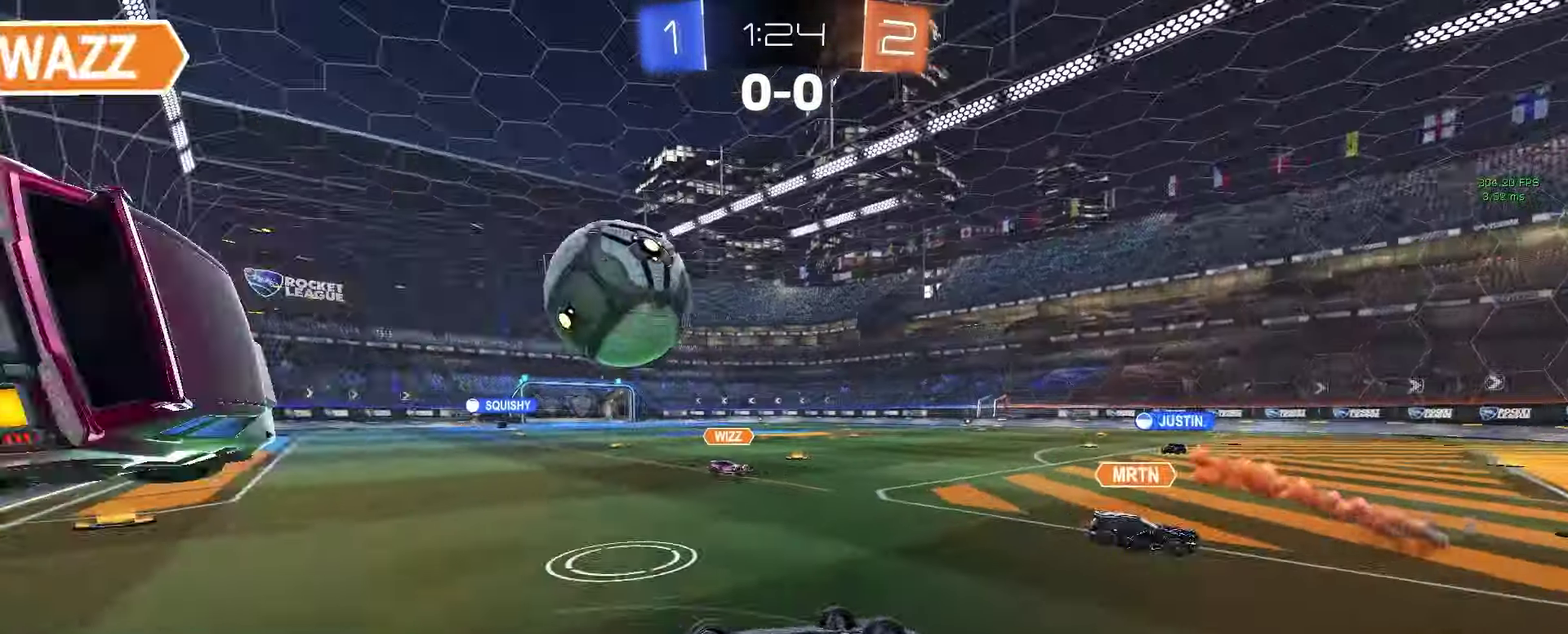
{"buttons": ["R2"], "left_stick": "left", "right_stick": "center", "events": [[133, "left_stick", "right"], [183, "left_stick", "up-right"], [250, "left_stick", "up-left"], [367, "CIRCLE", "up"], [400, "left_stick", "left"]]}
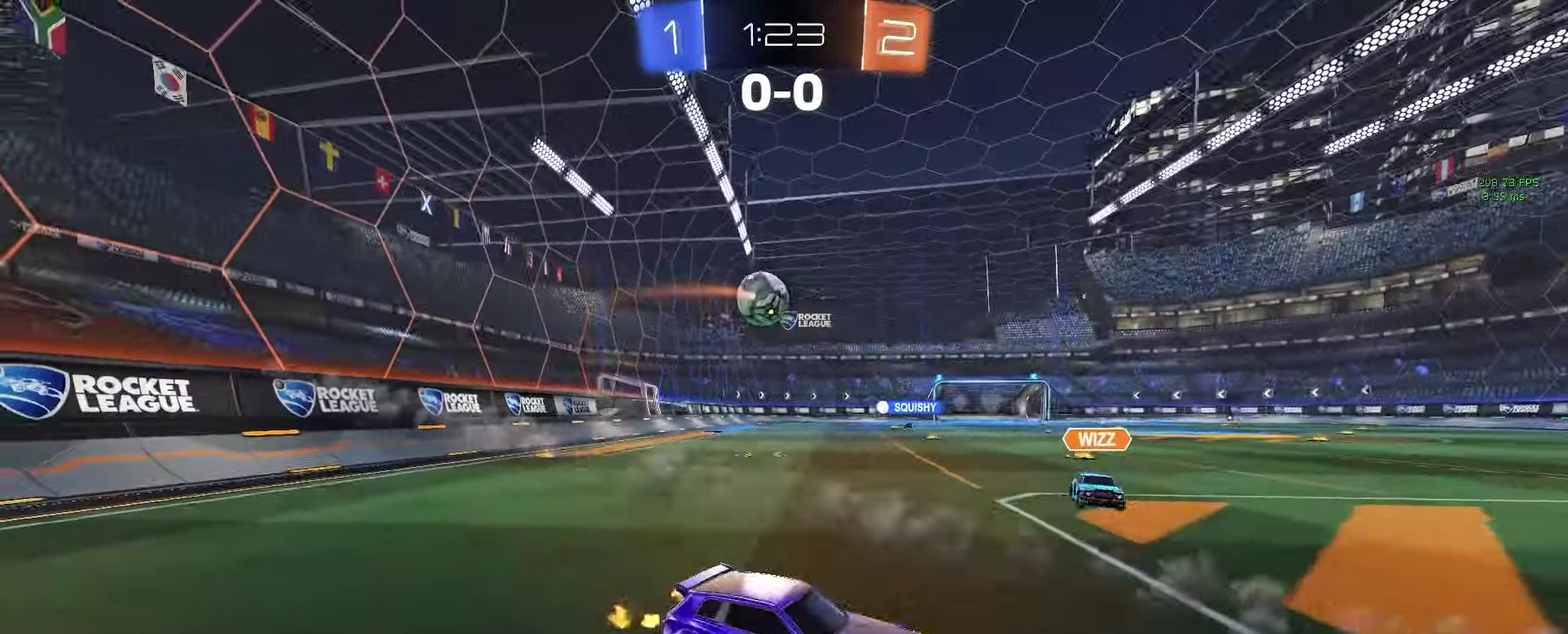
{"buttons": ["R2"], "left_stick": "center", "right_stick": "center", "events": [[350, "left_stick", "center"]]}
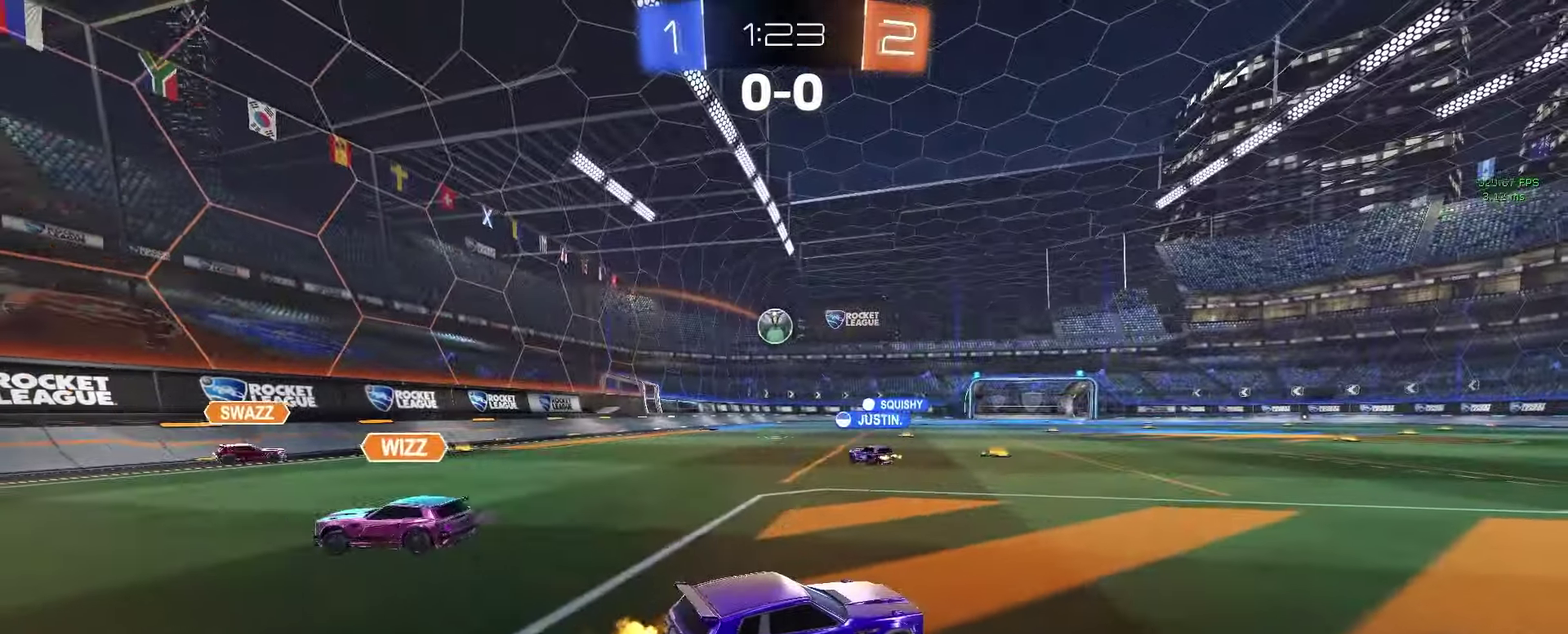
{"buttons": ["CIRCLE", "TRIANGLE", "R2"], "left_stick": "down", "right_stick": "center", "events": [[117, "left_stick", "down-right"], [150, "TRIANGLE", "down"], [250, "TRIANGLE", "up"], [267, "CROSS", "down"], [317, "CROSS", "up"], [317, "left_stick", "up-left"], [367, "CROSS", "down"], [400, "CIRCLE", "down"], [417, "TRIANGLE", "down"], [417, "left_stick", "down-left"], [450, "CROSS", "up"], [500, "left_stick", "down"]]}
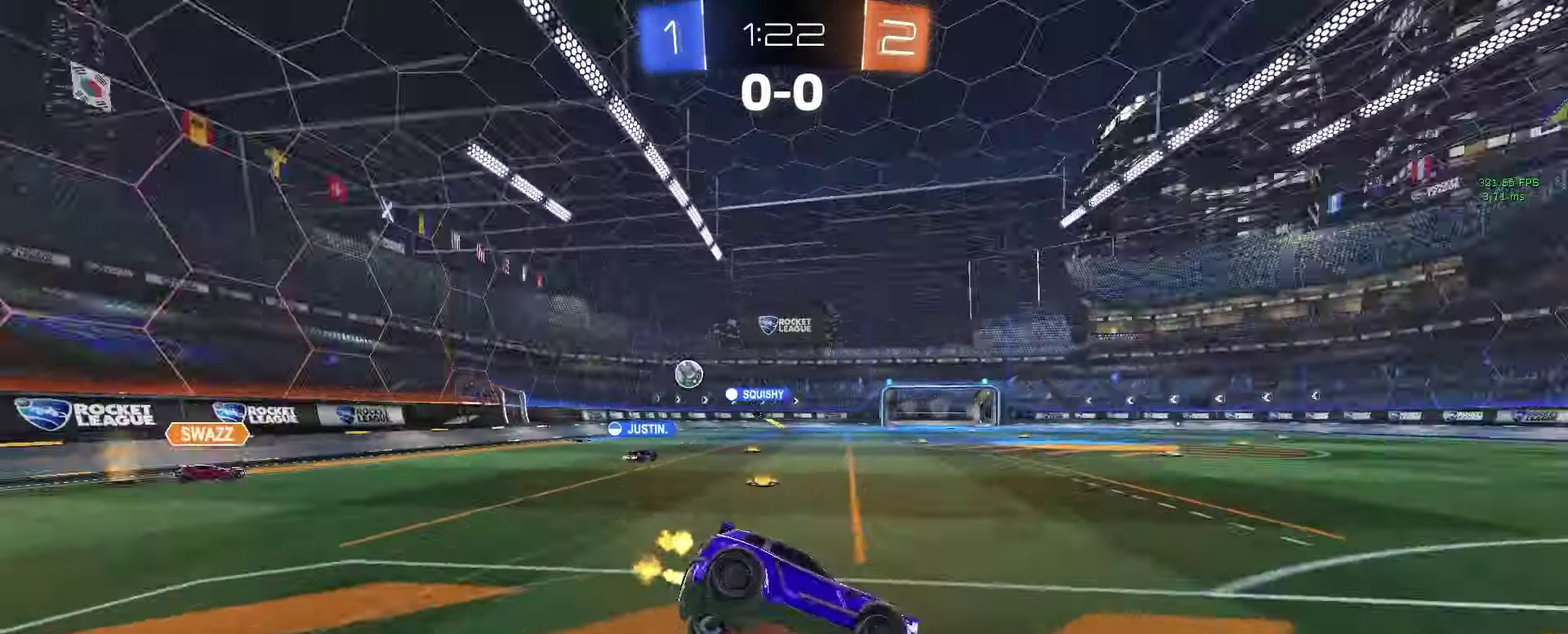
{"buttons": ["CIRCLE", "R2"], "left_stick": "down-left", "right_stick": "center", "events": [[33, "TRIANGLE", "up"], [200, "left_stick", "down-right"], [417, "left_stick", "down"], [483, "left_stick", "down-left"]]}
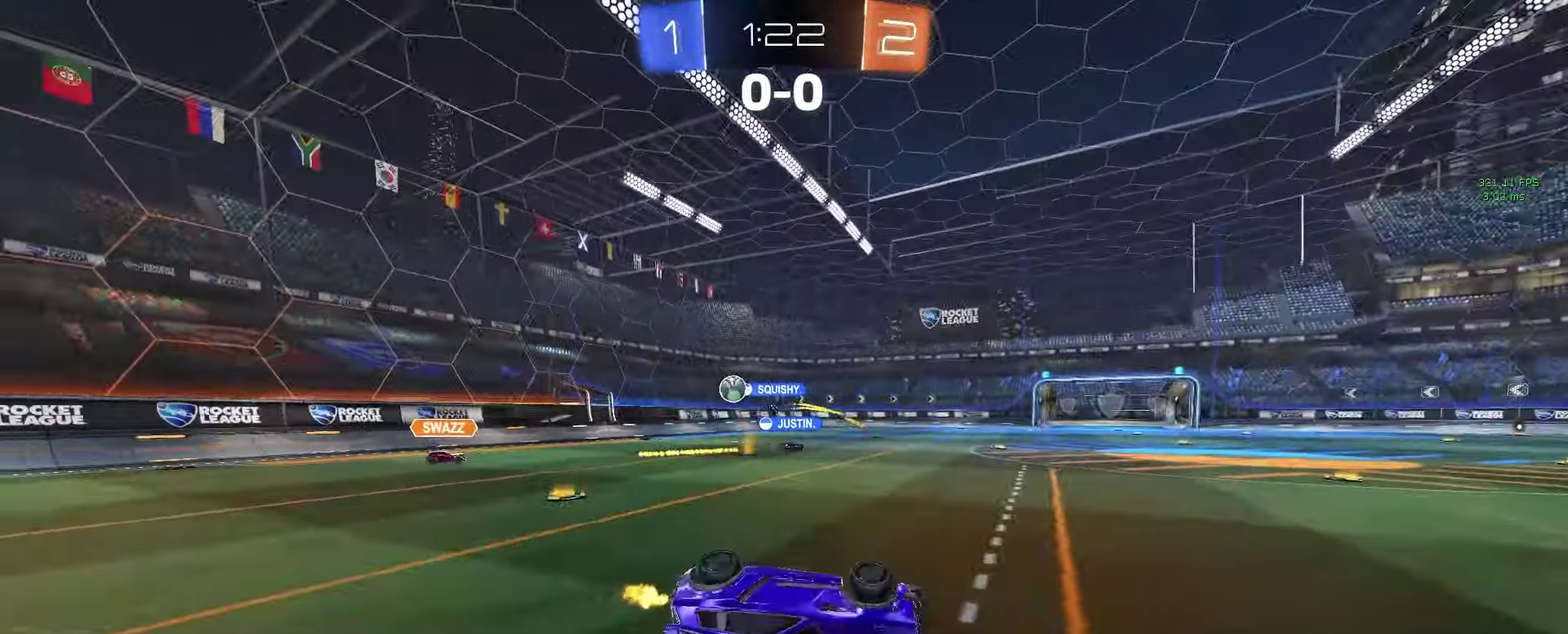
{"buttons": ["R2"], "left_stick": "right", "right_stick": "center", "events": [[133, "TRIANGLE", "down"], [133, "left_stick", "left"], [200, "left_stick", "center"], [250, "TRIANGLE", "up"], [267, "CIRCLE", "up"], [417, "left_stick", "right"]]}
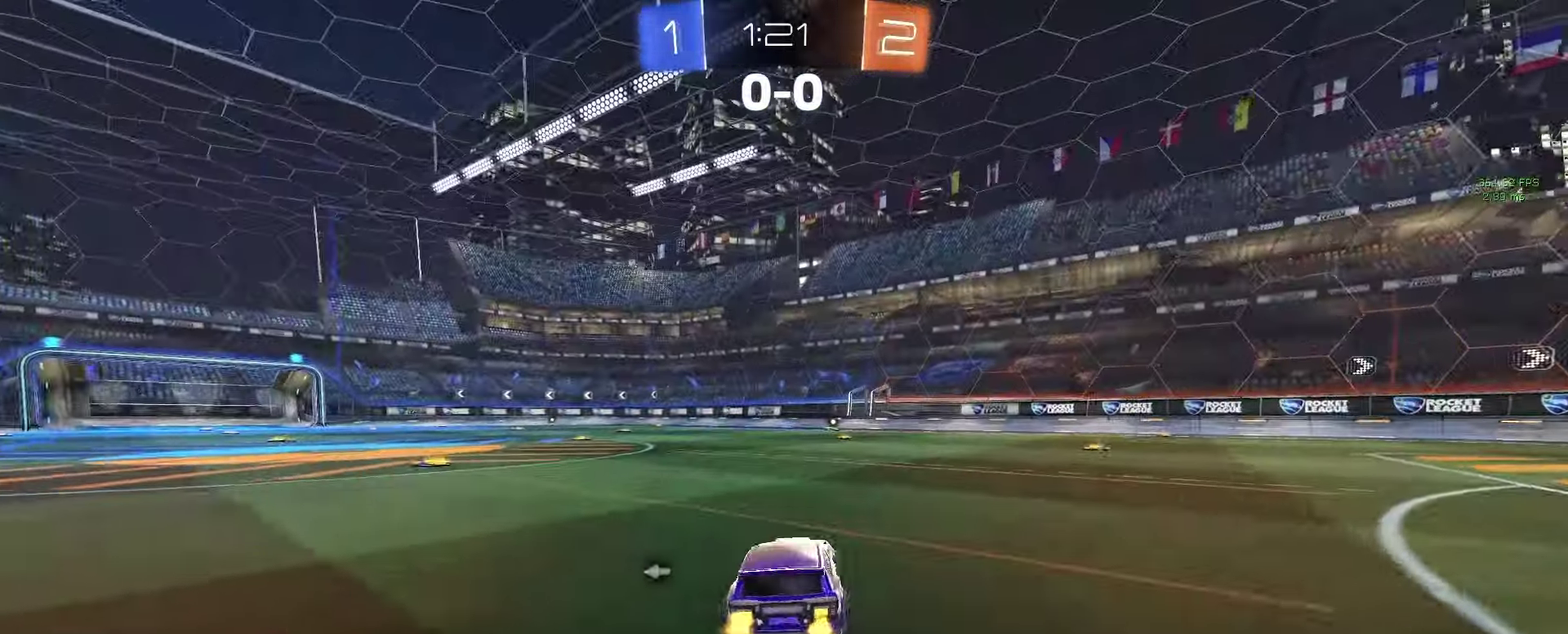
{"buttons": ["CIRCLE", "R2"], "left_stick": "down-right", "right_stick": "center", "events": [[17, "SQUARE", "down"], [67, "left_stick", "down-right"], [83, "CROSS", "down"], [100, "SQUARE", "up"], [150, "left_stick", "up"], [167, "CROSS", "up"], [217, "CROSS", "down"], [250, "left_stick", "down-left"], [267, "CIRCLE", "down"], [283, "TRIANGLE", "down"], [317, "CROSS", "up"], [350, "left_stick", "down"], [400, "TRIANGLE", "up"], [500, "left_stick", "down-right"]]}
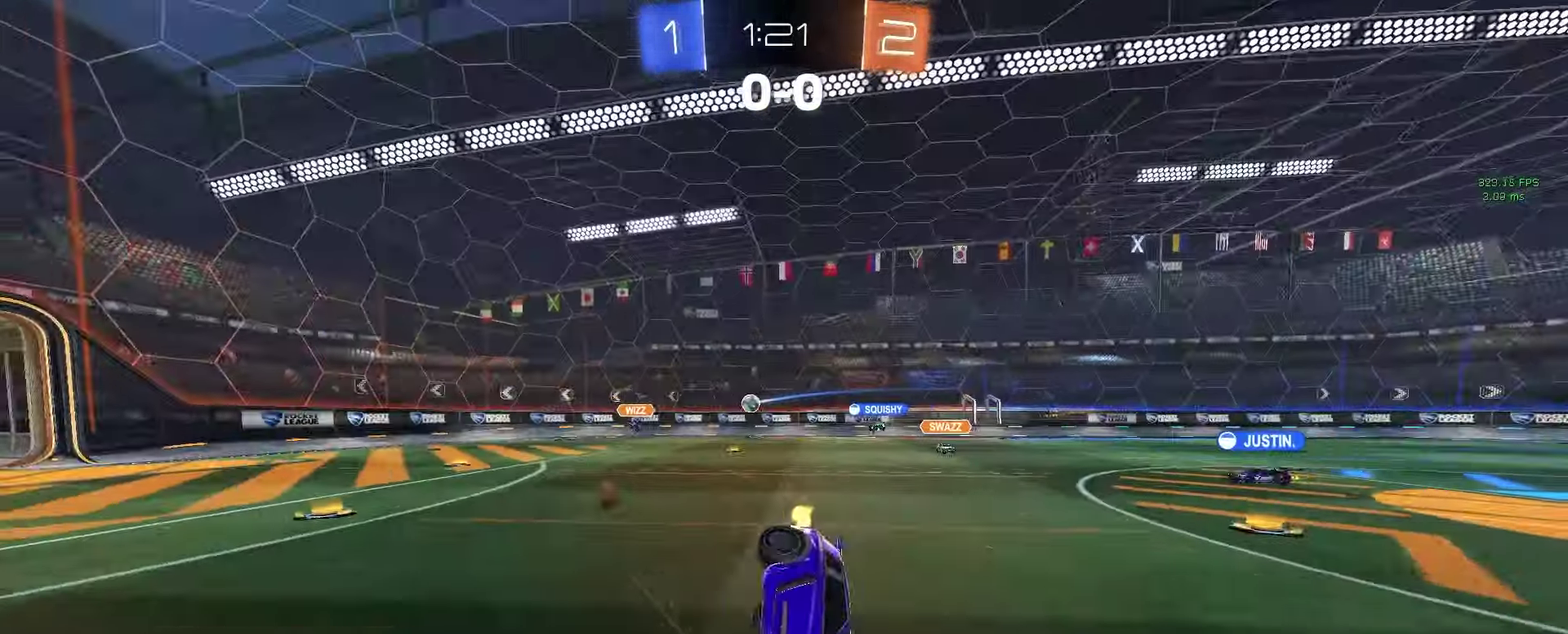
{"buttons": ["CIRCLE", "R2"], "left_stick": "left", "right_stick": "center", "events": [[183, "left_stick", "down"], [250, "left_stick", "down-left"], [417, "left_stick", "left"]]}
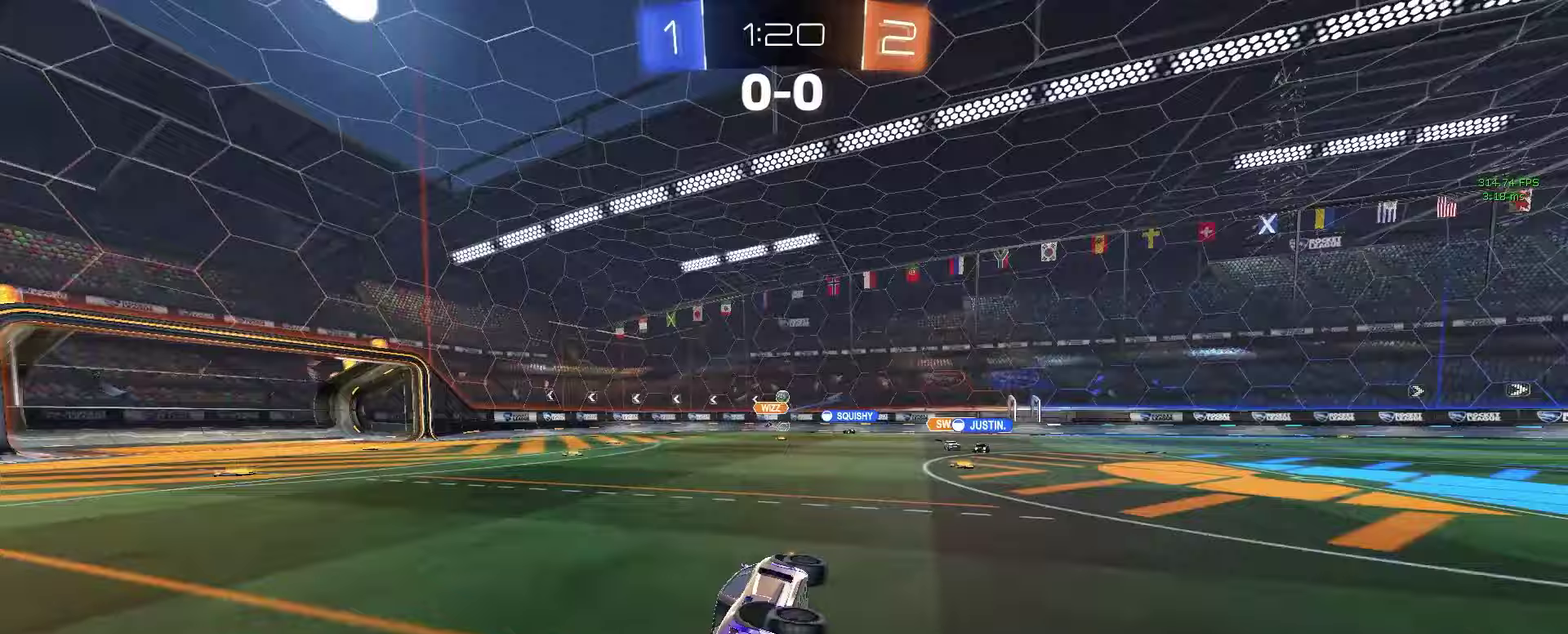
{"buttons": ["R2"], "left_stick": "center", "right_stick": "center", "events": [[117, "CIRCLE", "up"], [117, "TRIANGLE", "down"], [167, "left_stick", "center"], [233, "TRIANGLE", "up"]]}
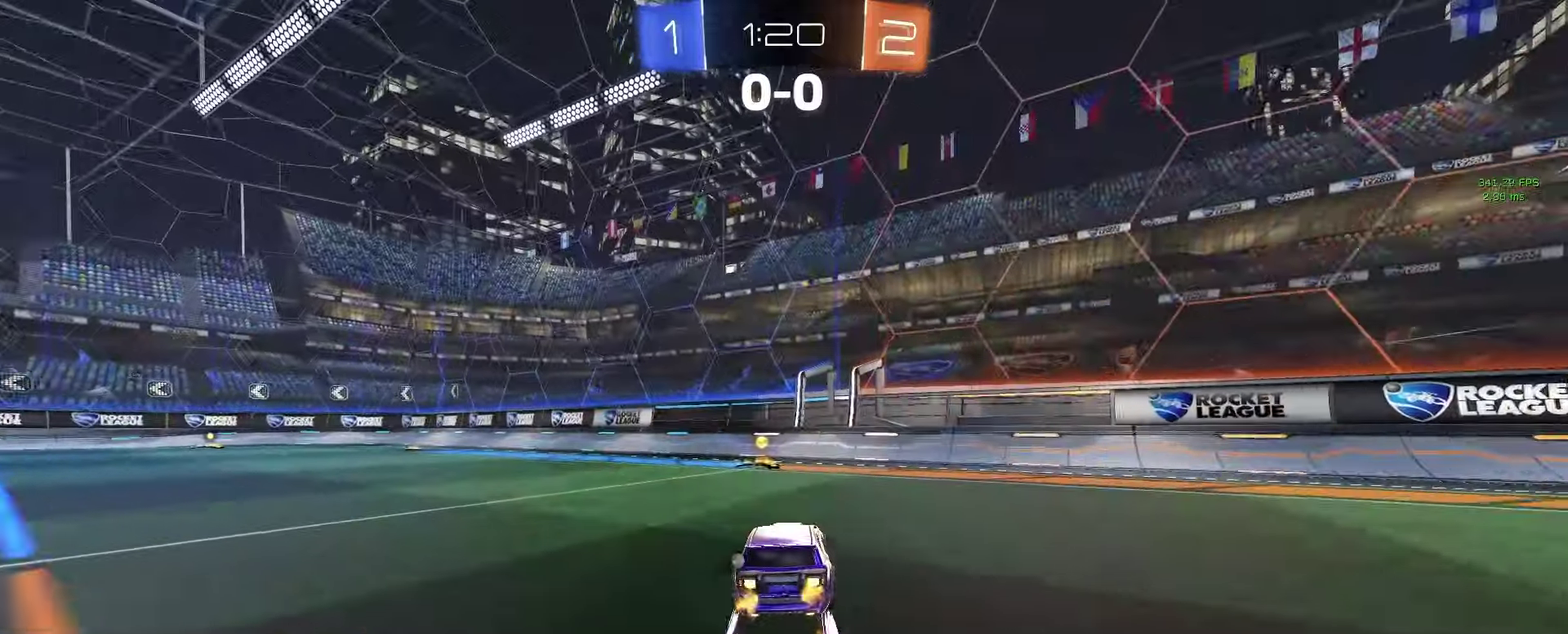
{"buttons": ["R2"], "left_stick": "left", "right_stick": "center", "events": [[83, "TRIANGLE", "down"], [100, "left_stick", "left"], [183, "TRIANGLE", "up"], [267, "SQUARE", "down"], [350, "SQUARE", "up"]]}
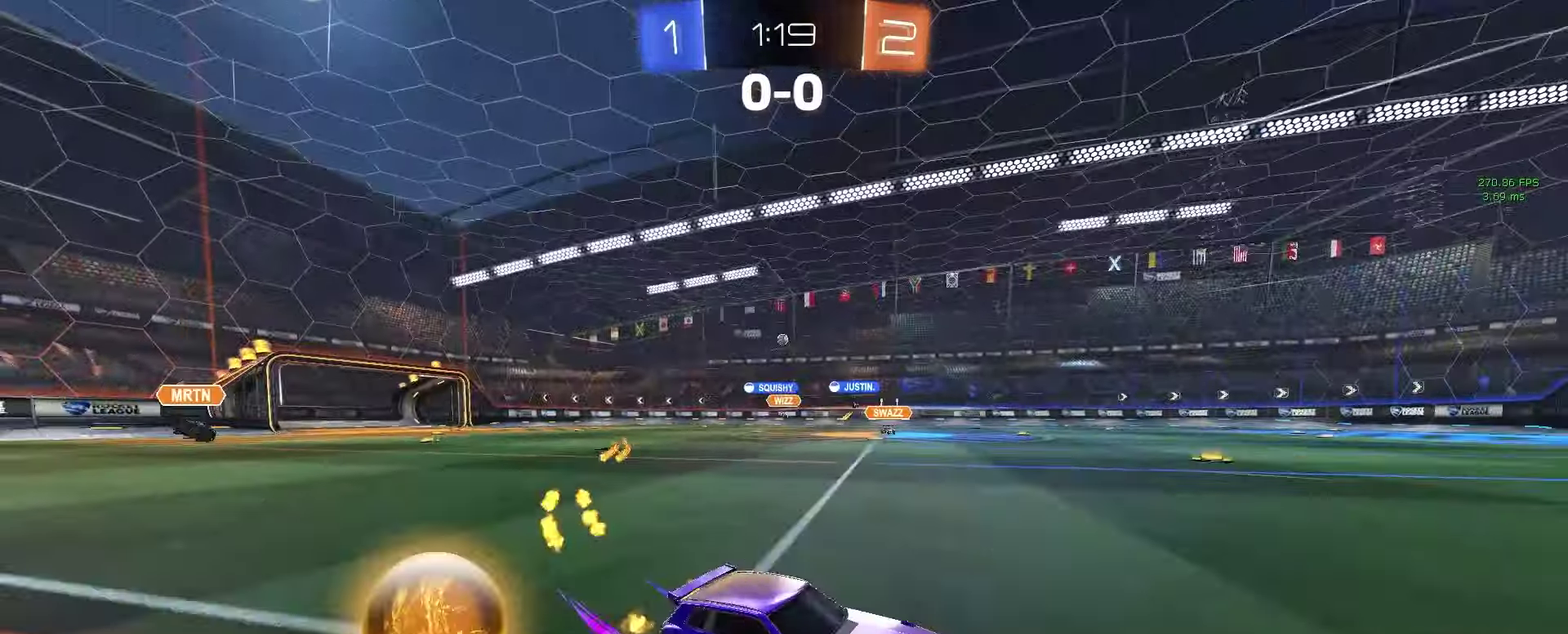
{"buttons": ["R2"], "left_stick": "left", "right_stick": "center", "events": [[233, "left_stick", "center"], [383, "left_stick", "left"]]}
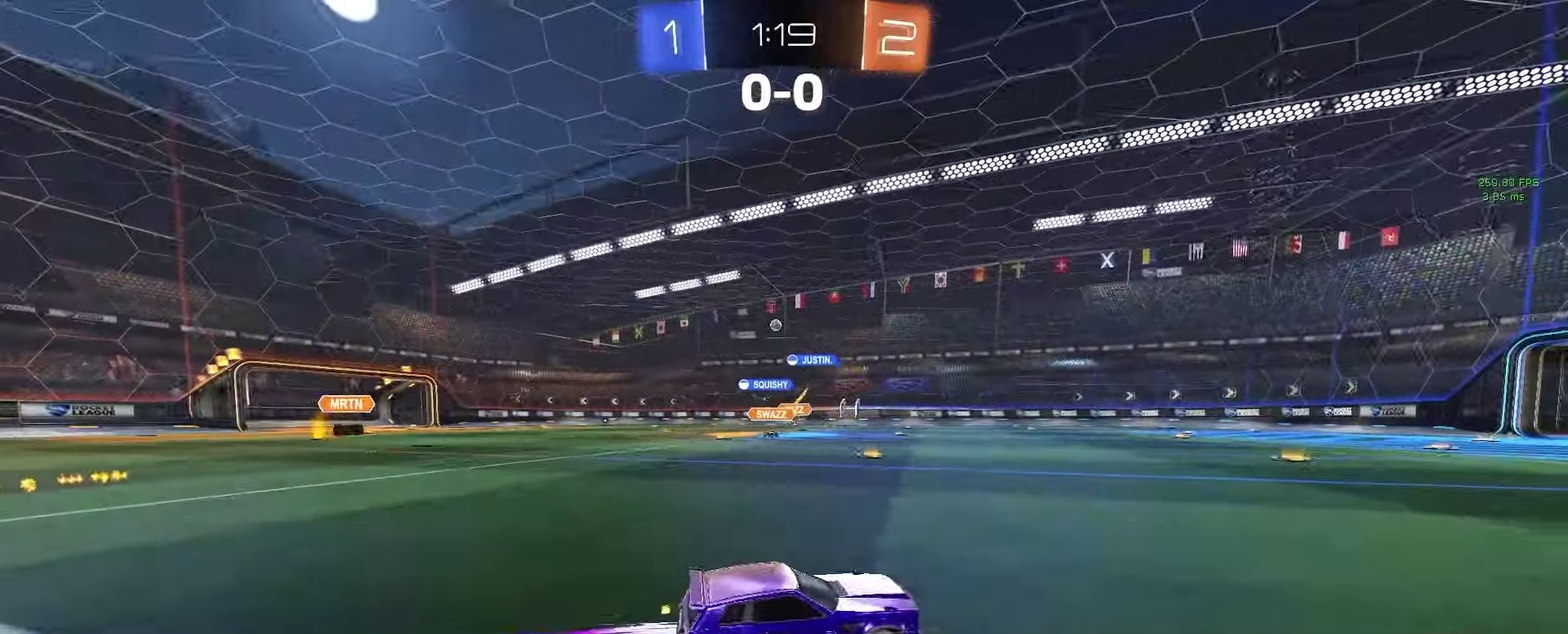
{"buttons": ["R2"], "left_stick": "center", "right_stick": "center", "events": [[333, "left_stick", "center"]]}
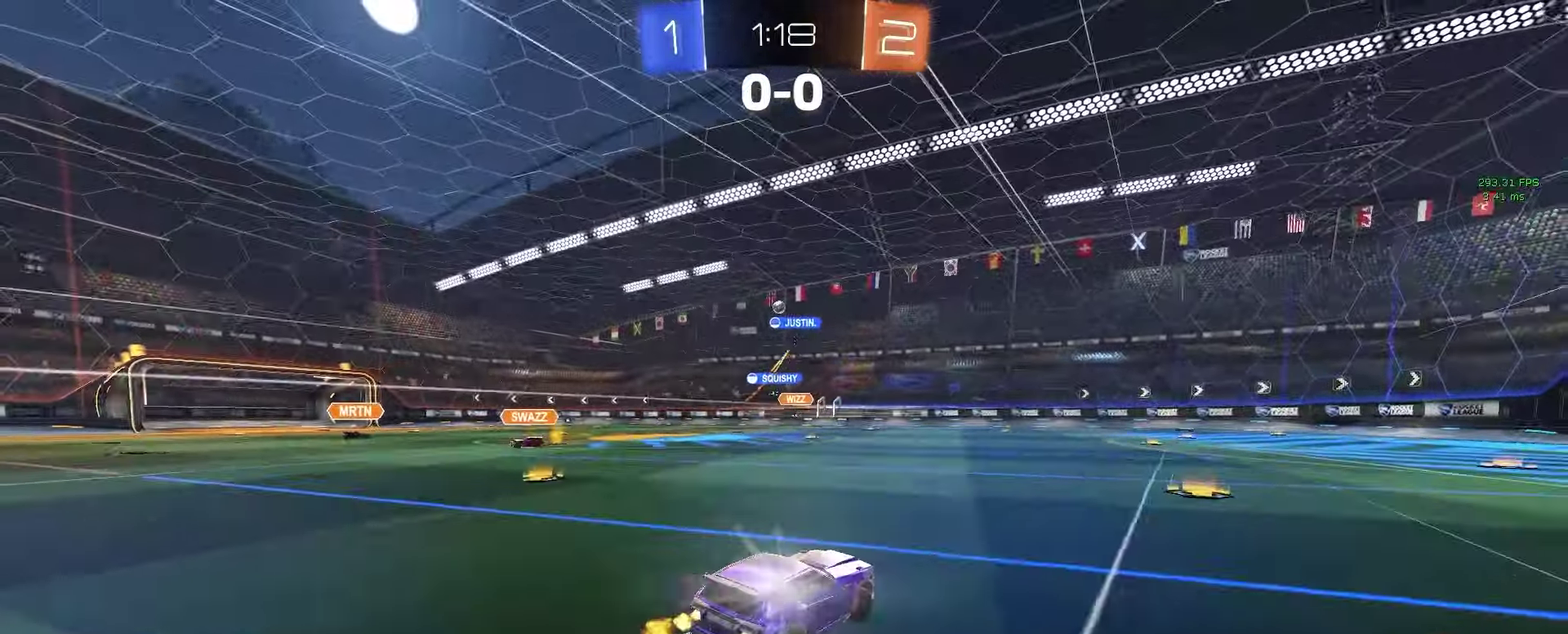
{"buttons": ["R2"], "left_stick": "center", "right_stick": "center", "events": [[33, "left_stick", "left"], [167, "left_stick", "center"], [400, "left_stick", "left"], [500, "left_stick", "center"]]}
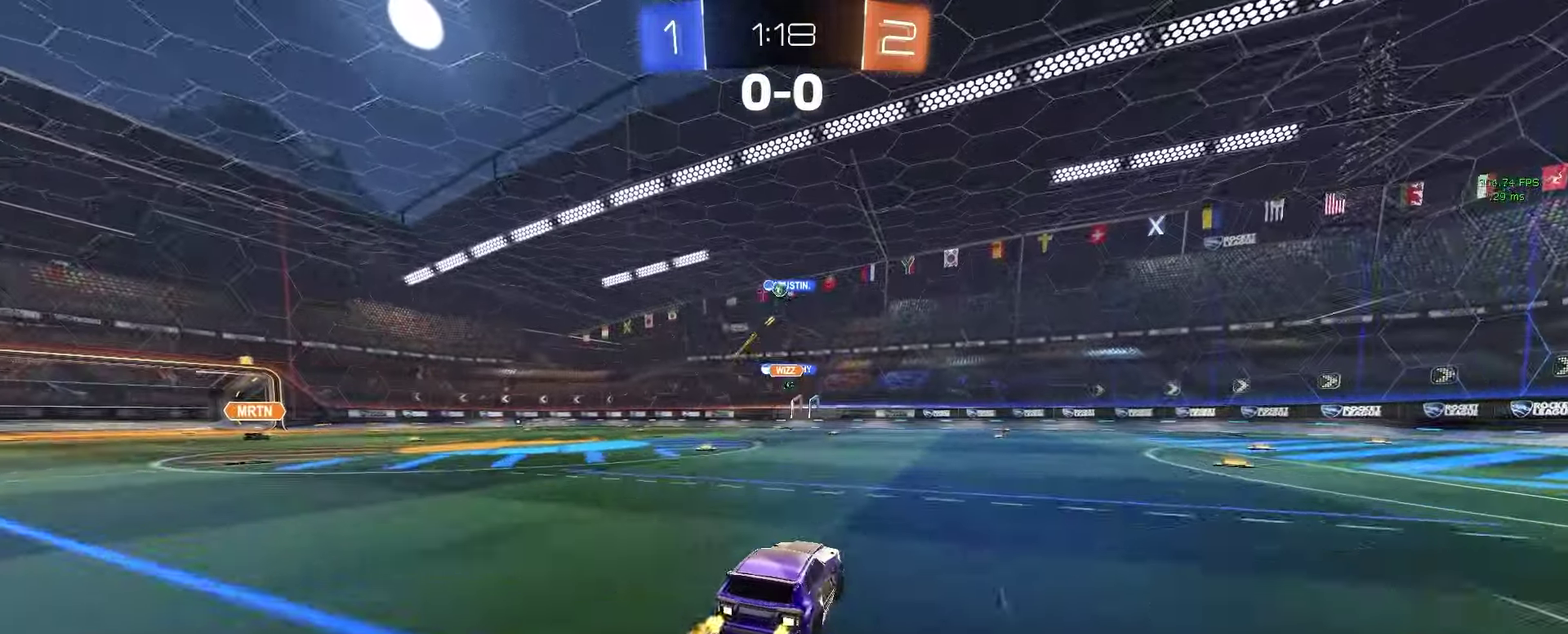
{"buttons": ["R2"], "left_stick": "center", "right_stick": "center", "events": [[350, "left_stick", "right"], [450, "left_stick", "center"]]}
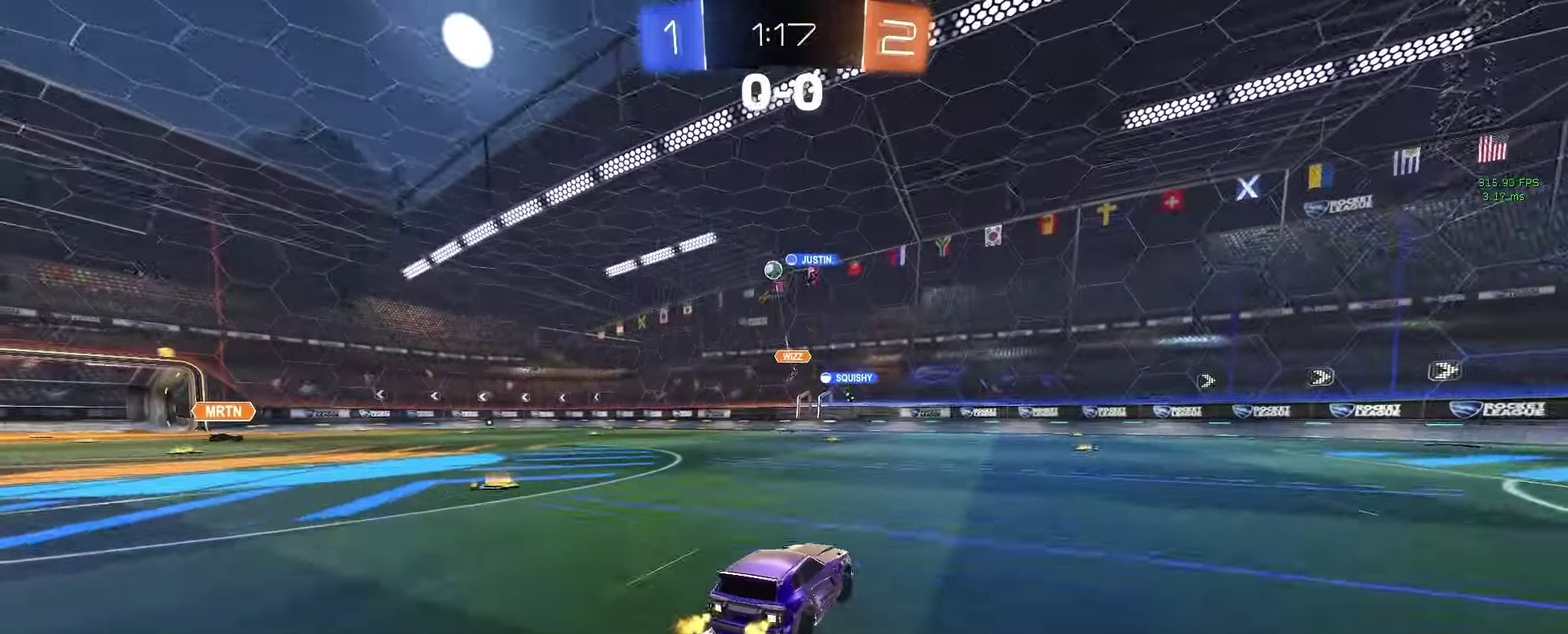
{"buttons": [], "left_stick": "left", "right_stick": "center", "events": [[283, "R2", "up"], [367, "left_stick", "left"]]}
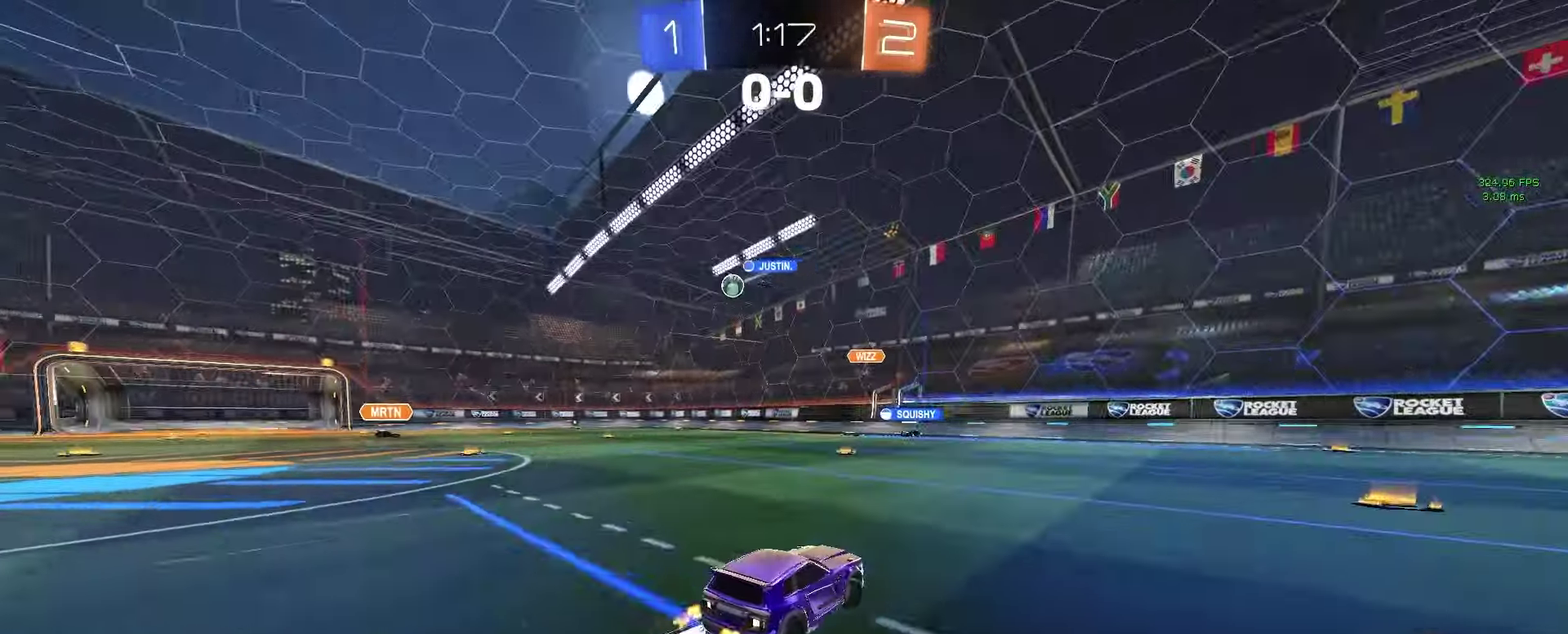
{"buttons": ["L3"], "left_stick": "left", "right_stick": "center"}